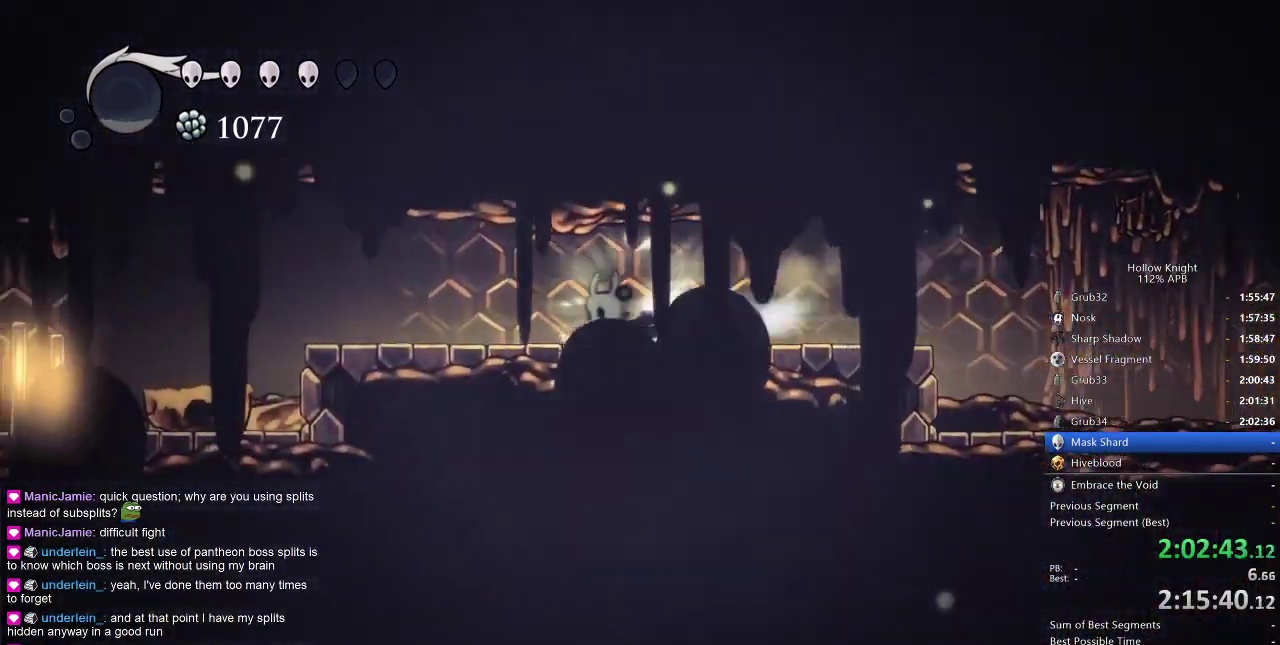
Gameplay with keyboard; each line is a JSON object with the keys held at the frame after it. "events" lists presses ("down") and releases ("up") of "cdash", "dash", "dnail", "down", "heal", "inv", "jump", "left", "nail", "right", "spell" and "up" between this image and that frame as [ms after this image, input, new state], when the widget could be followed in between. No other keys are recorded. Mouse input is not recorded. Key names are as the overlay labels them; some are game actions (e.g. jump) rather than physical keys.
{"keys": ["dash", "left", "nail"], "events": [[117, "dash", "up"], [400, "dash", "down"]]}
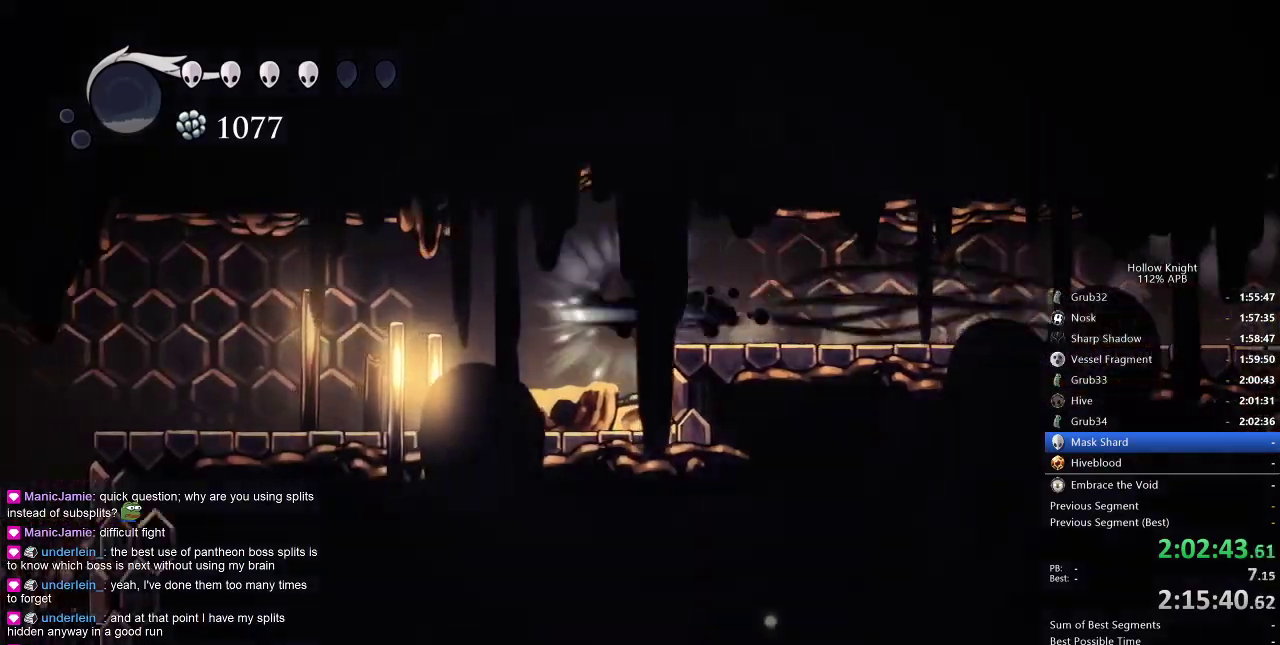
{"keys": ["dash", "left", "nail"], "events": [[50, "dash", "up"], [467, "dash", "down"]]}
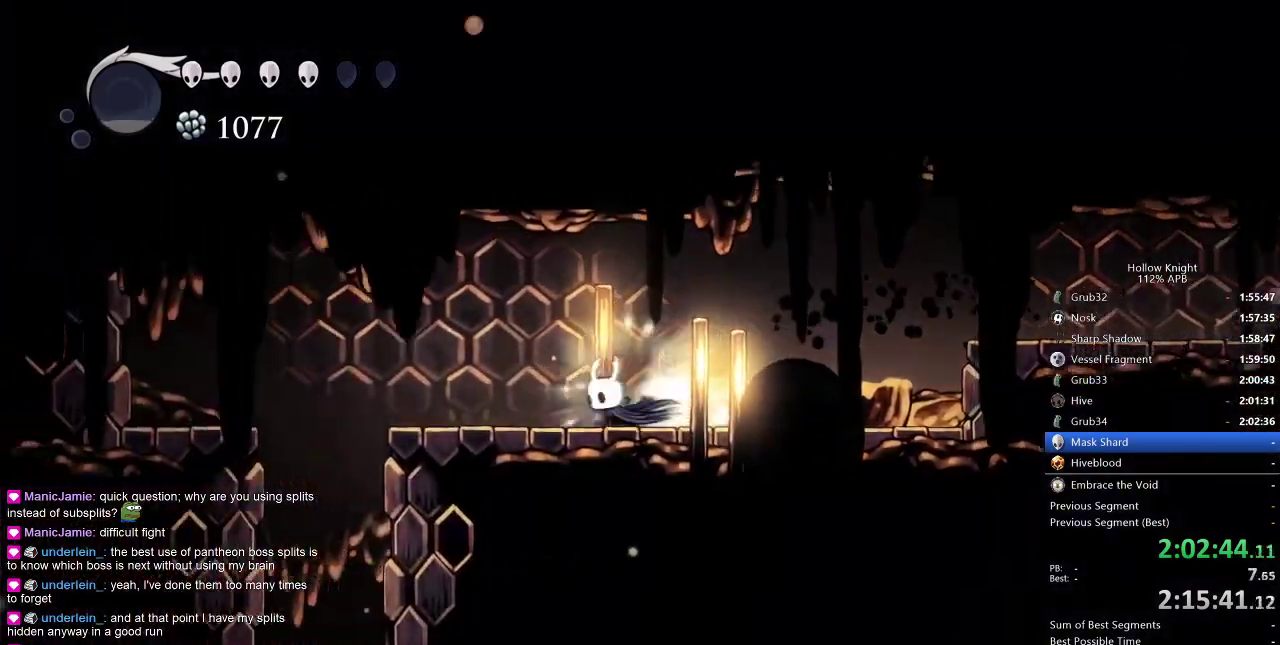
{"keys": ["nail", "up"], "events": [[183, "dash", "up"], [400, "up", "down"], [433, "left", "up"]]}
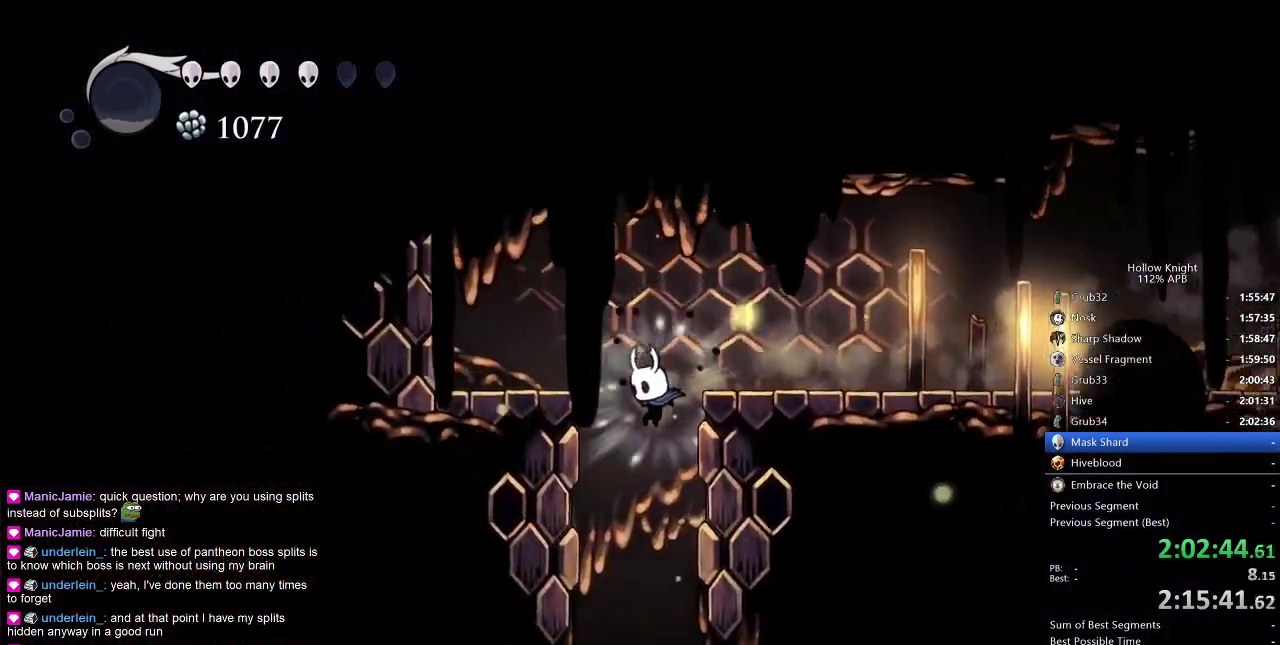
{"keys": ["left", "up"], "events": [[350, "left", "down"], [500, "nail", "up"]]}
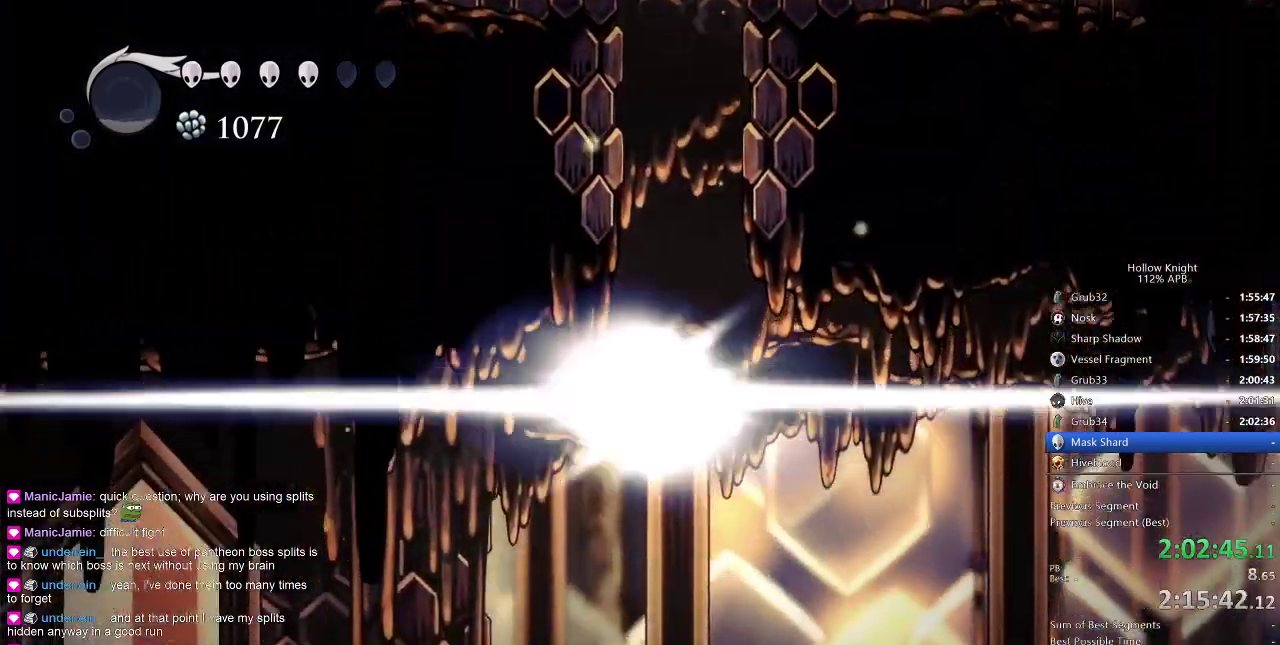
{"keys": ["left", "up"], "events": [[233, "left", "up"], [483, "left", "down"]]}
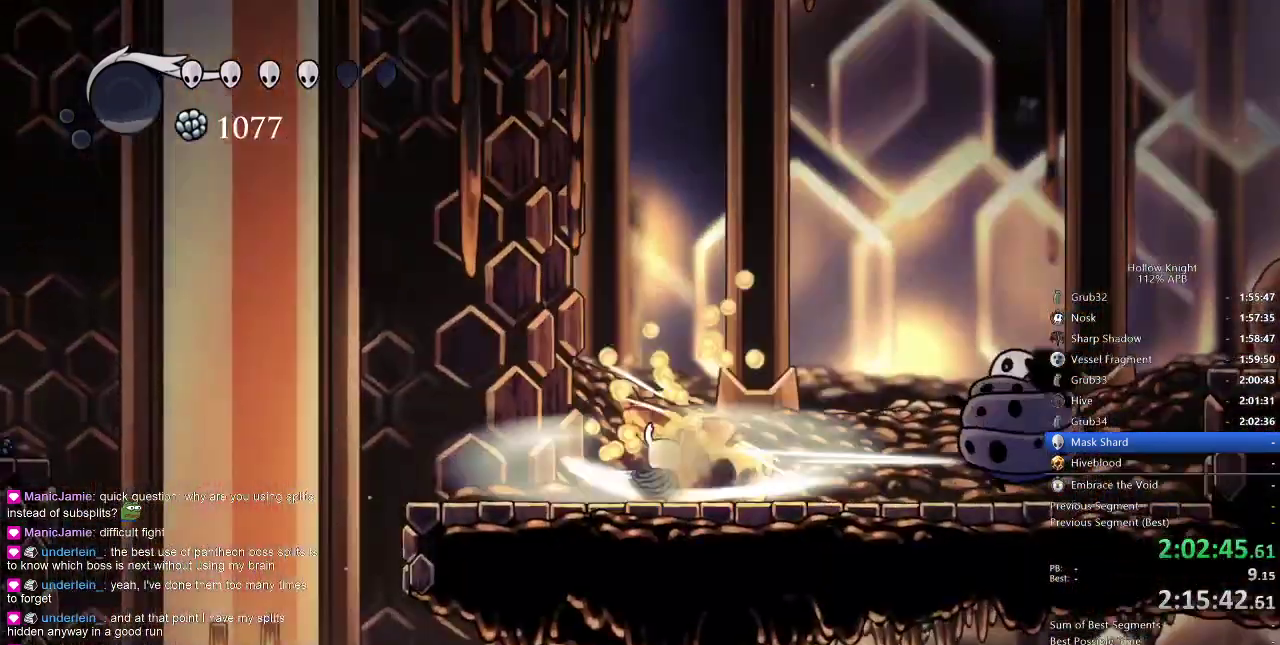
{"keys": ["left"], "events": [[200, "up", "up"]]}
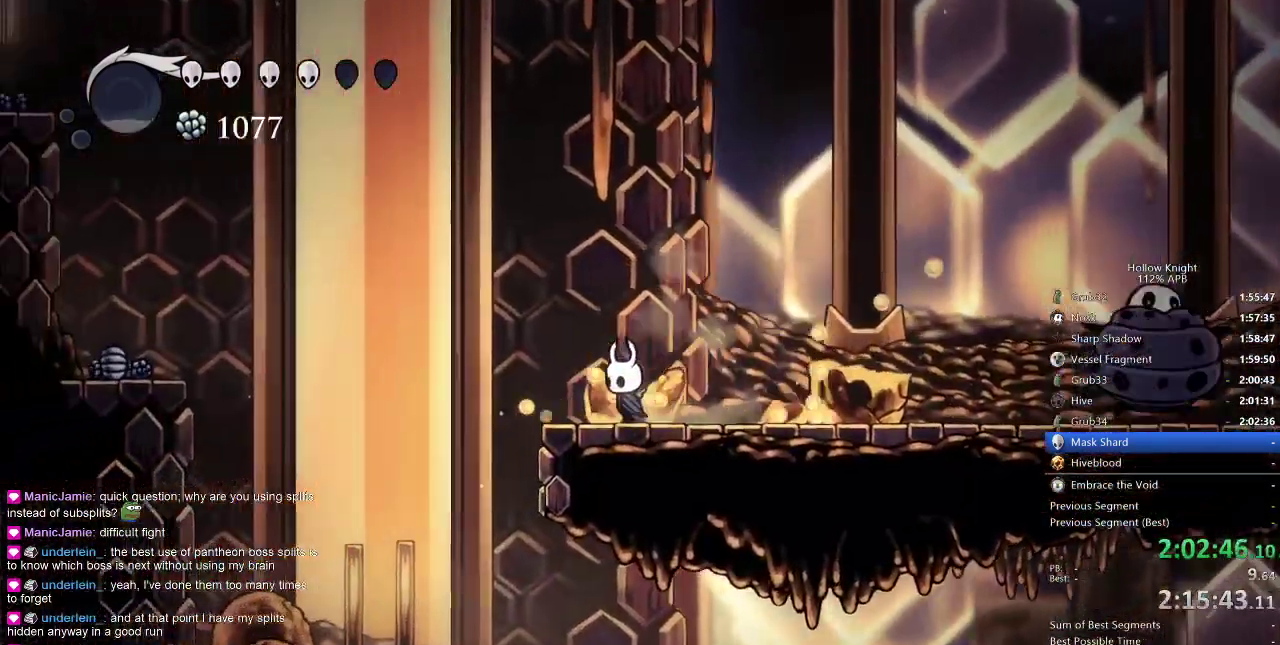
{"keys": [], "events": [[400, "left", "up"]]}
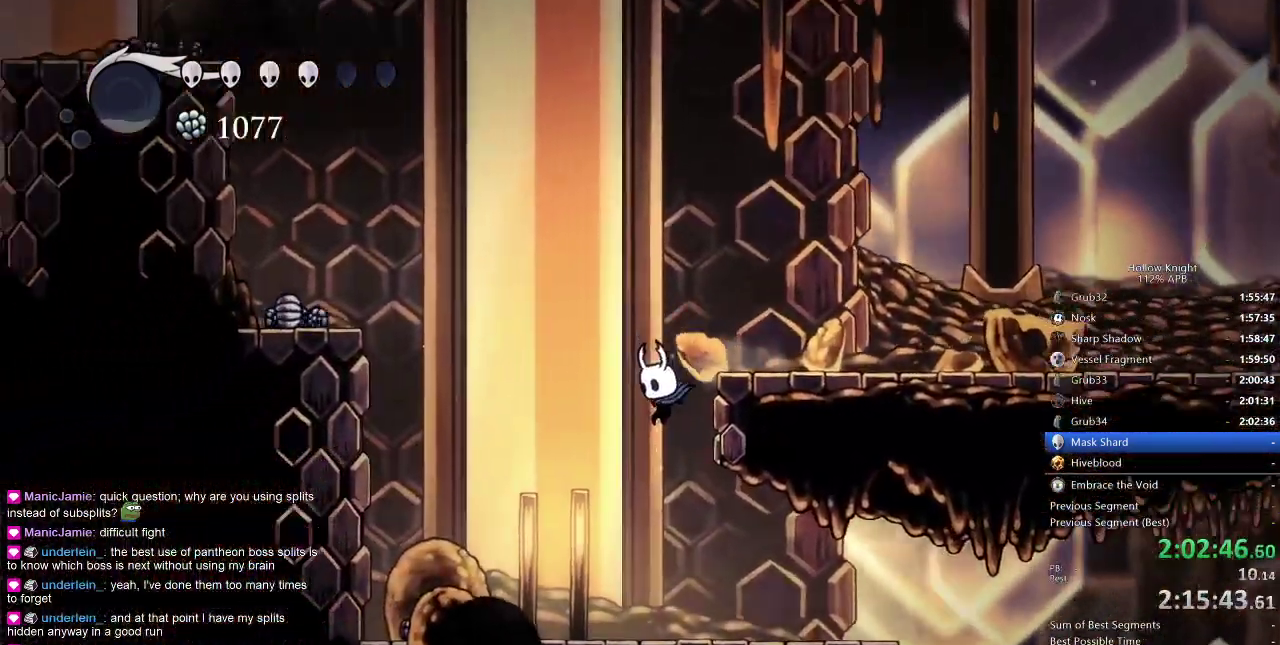
{"keys": ["right"], "events": [[200, "right", "down"]]}
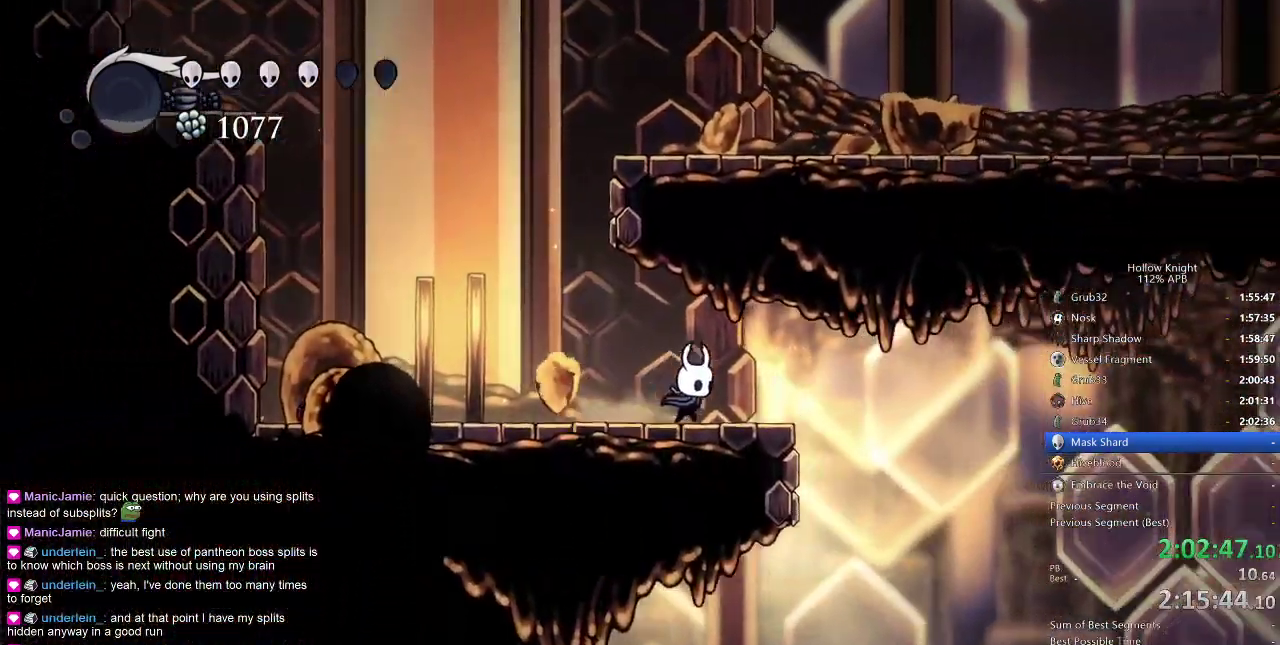
{"keys": [], "events": [[117, "dash", "down"], [217, "dash", "up"], [300, "right", "up"]]}
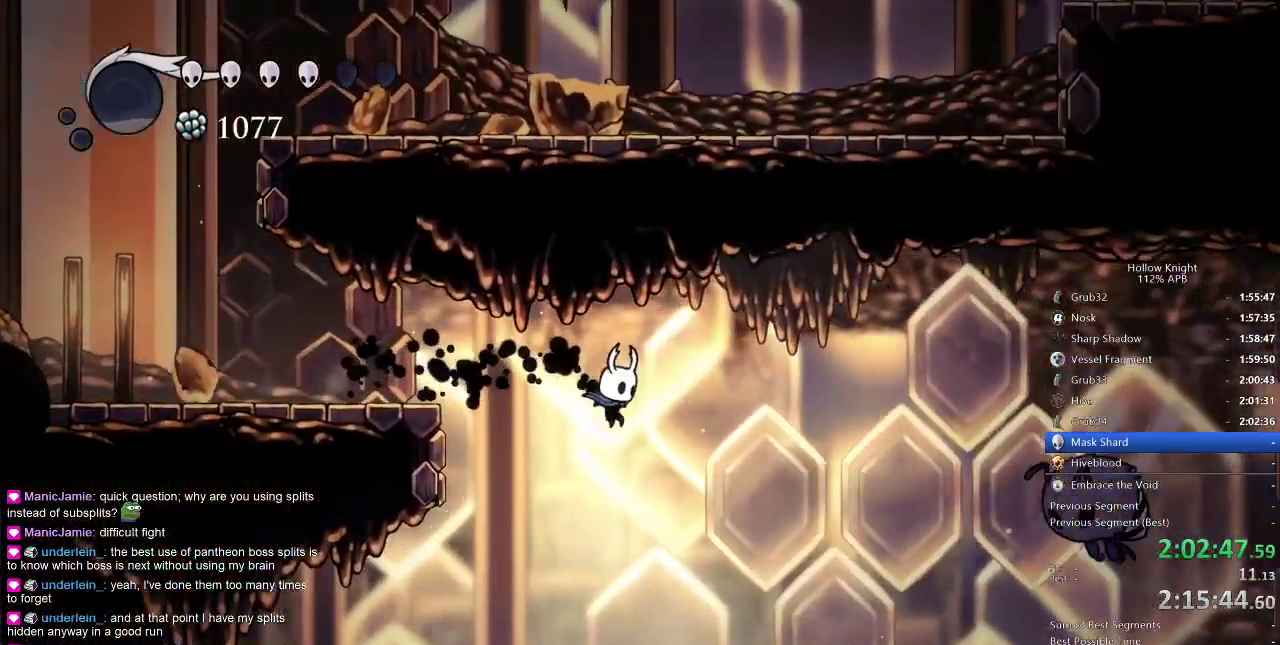
{"keys": ["dash", "right"], "events": [[367, "right", "down"], [417, "dash", "down"]]}
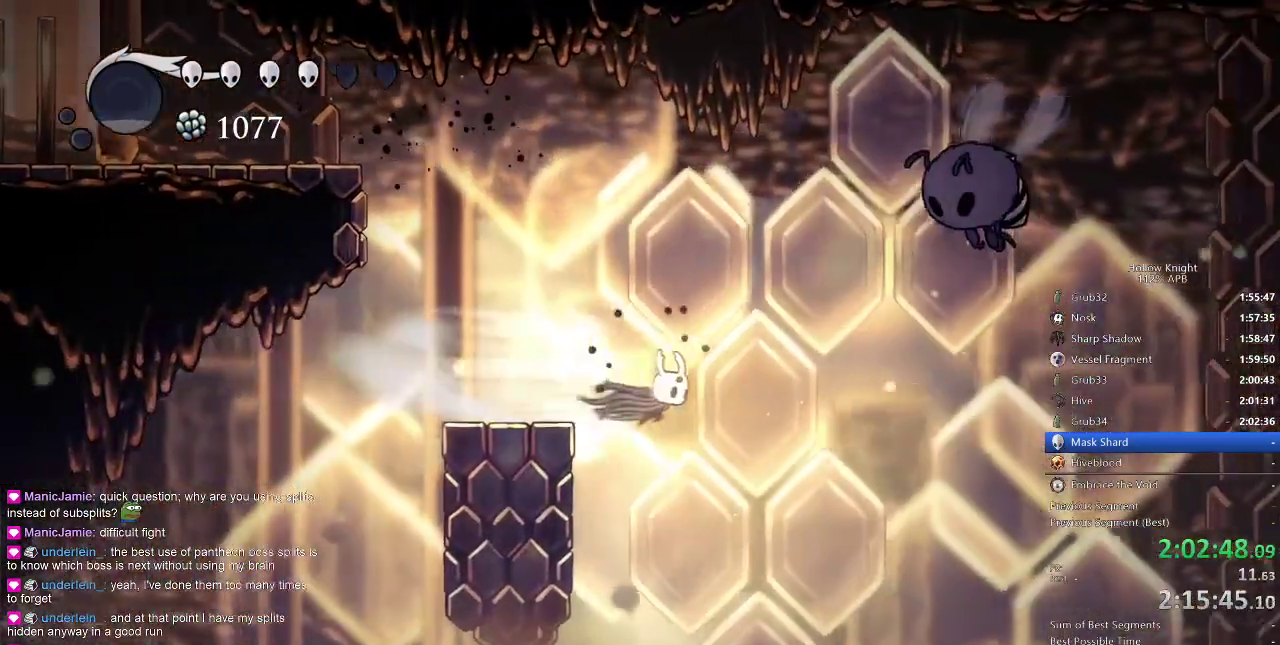
{"keys": [], "events": [[17, "dash", "up"], [350, "dash", "down"], [433, "dash", "up"], [467, "right", "up"]]}
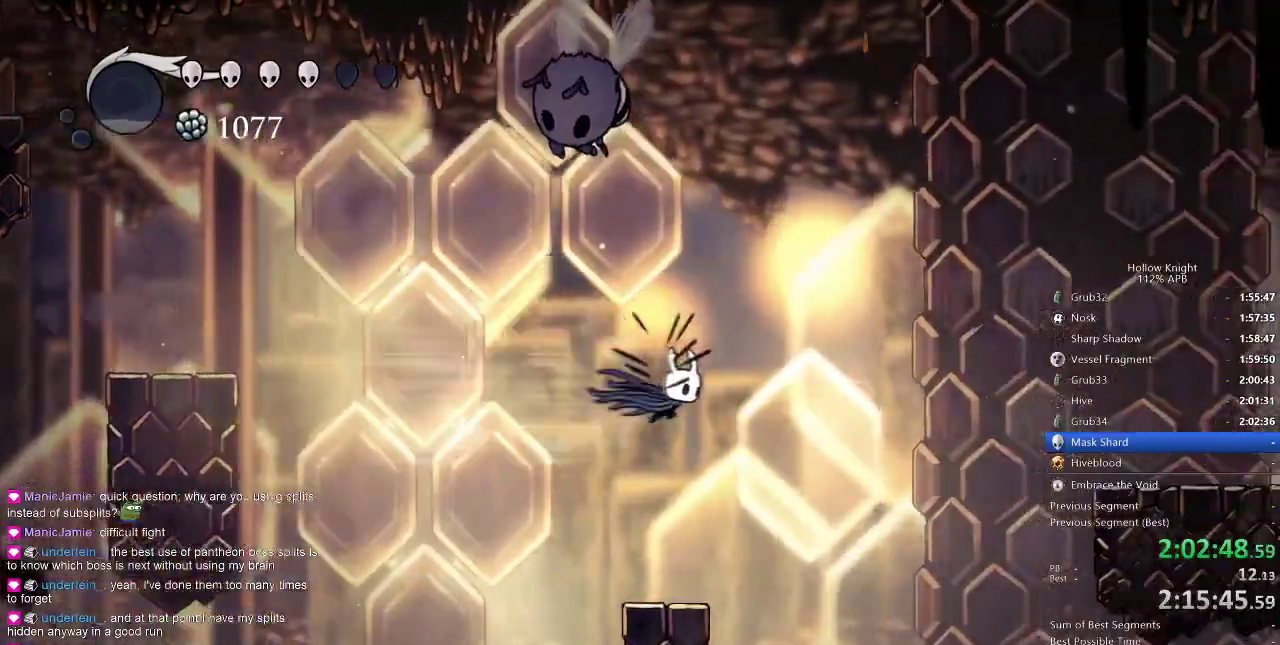
{"keys": [], "events": [[100, "left", "down"], [350, "left", "up"]]}
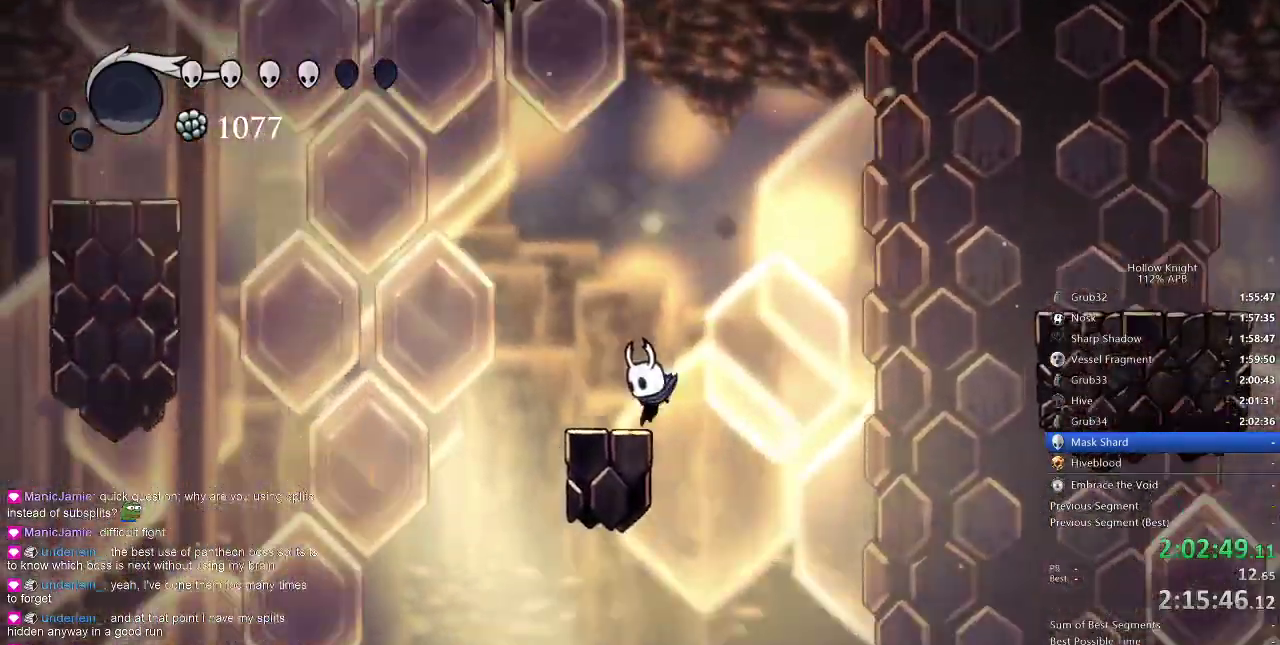
{"keys": ["dash", "right"], "events": [[100, "jump", "down"], [100, "right", "down"], [400, "dash", "down"], [467, "jump", "up"]]}
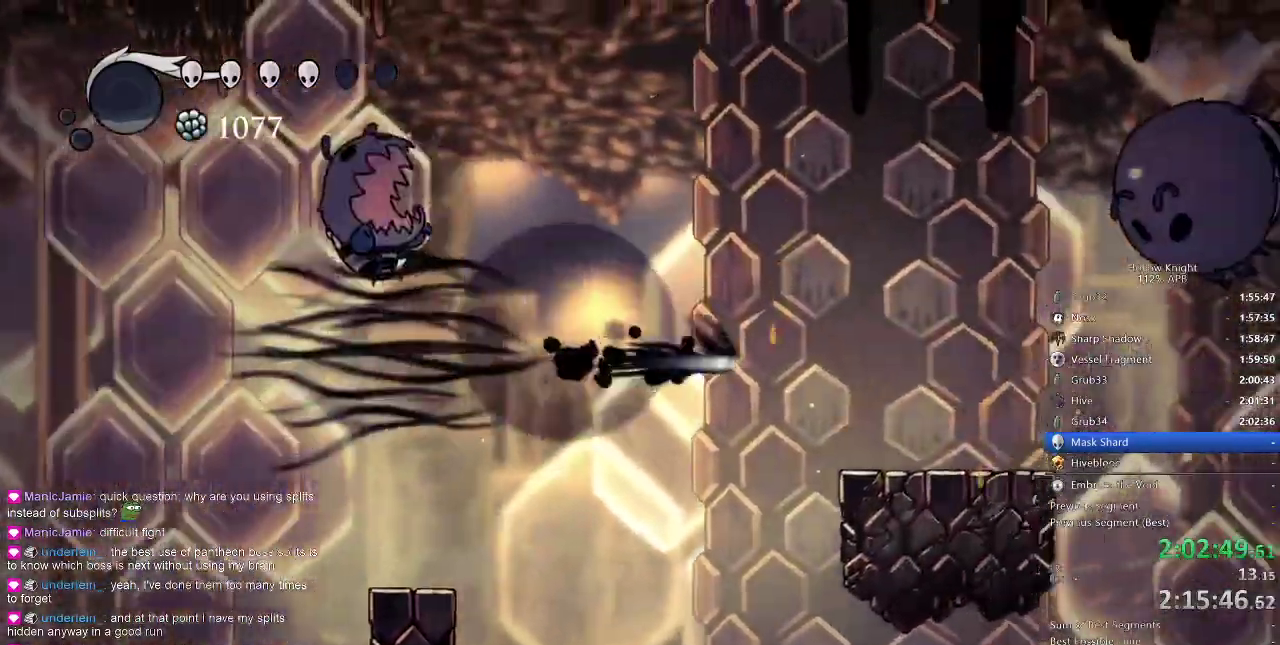
{"keys": ["right"], "events": [[67, "dash", "up"]]}
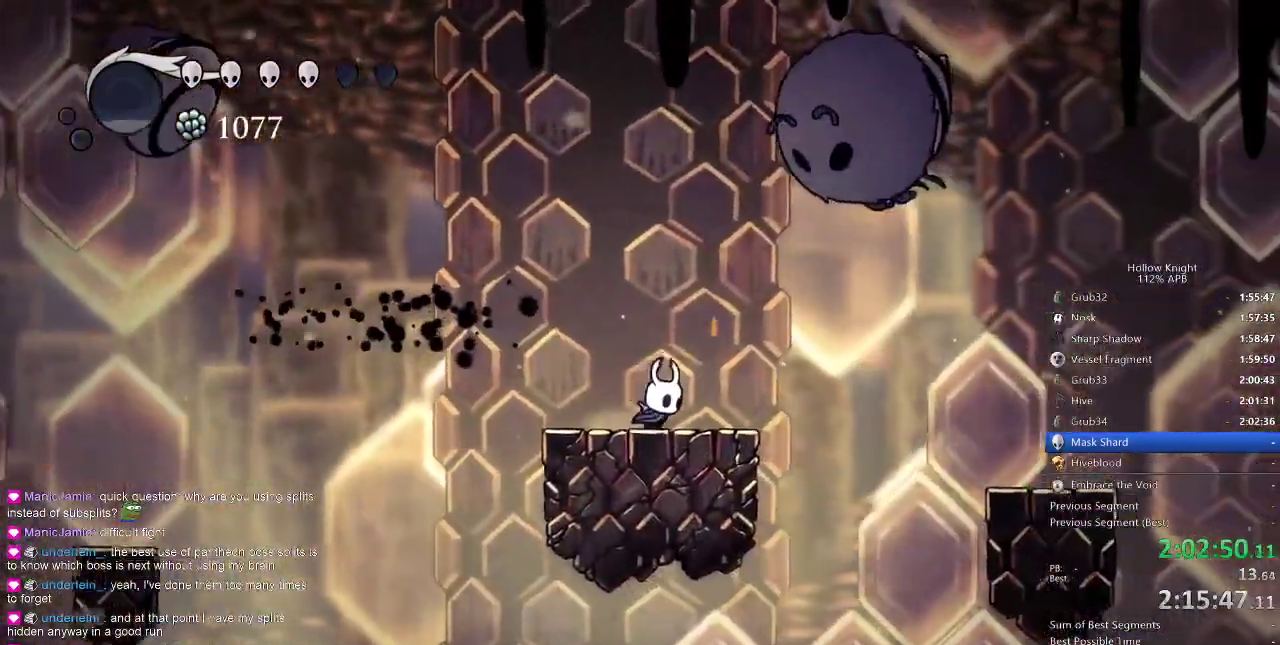
{"keys": ["right"], "events": [[67, "jump", "down"], [167, "jump", "up"]]}
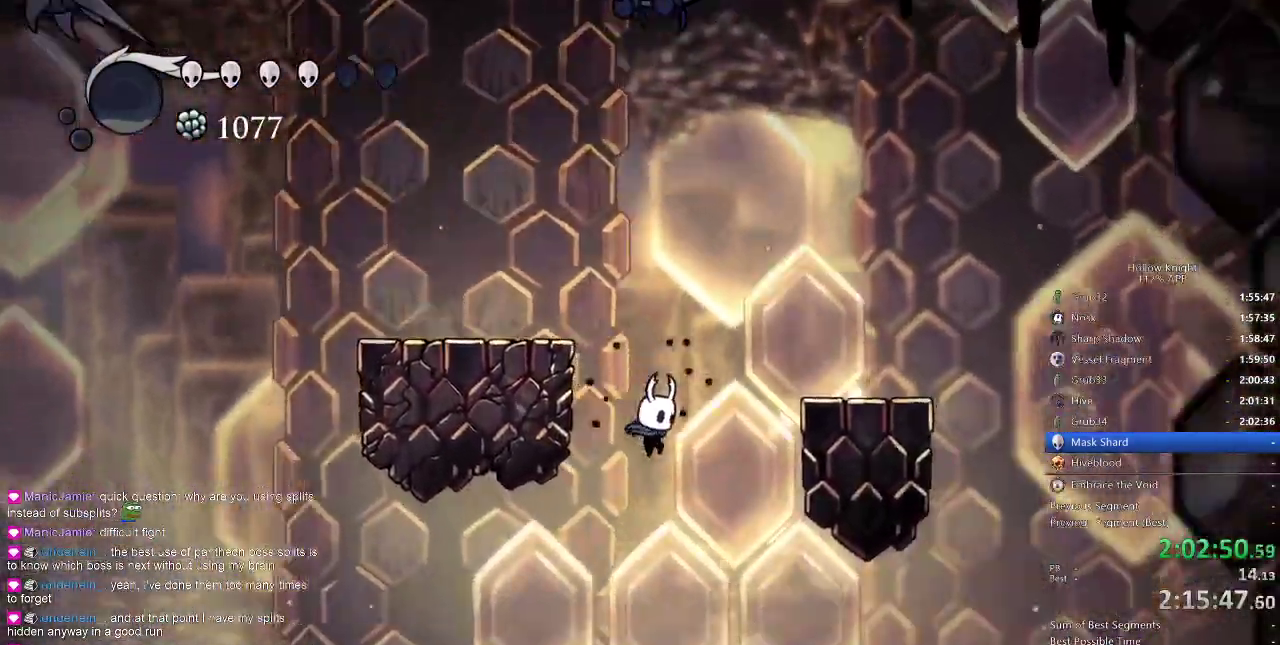
{"keys": ["down", "left", "nail"], "events": [[50, "down", "down"], [50, "left", "down"], [50, "right", "up"], [500, "nail", "down"]]}
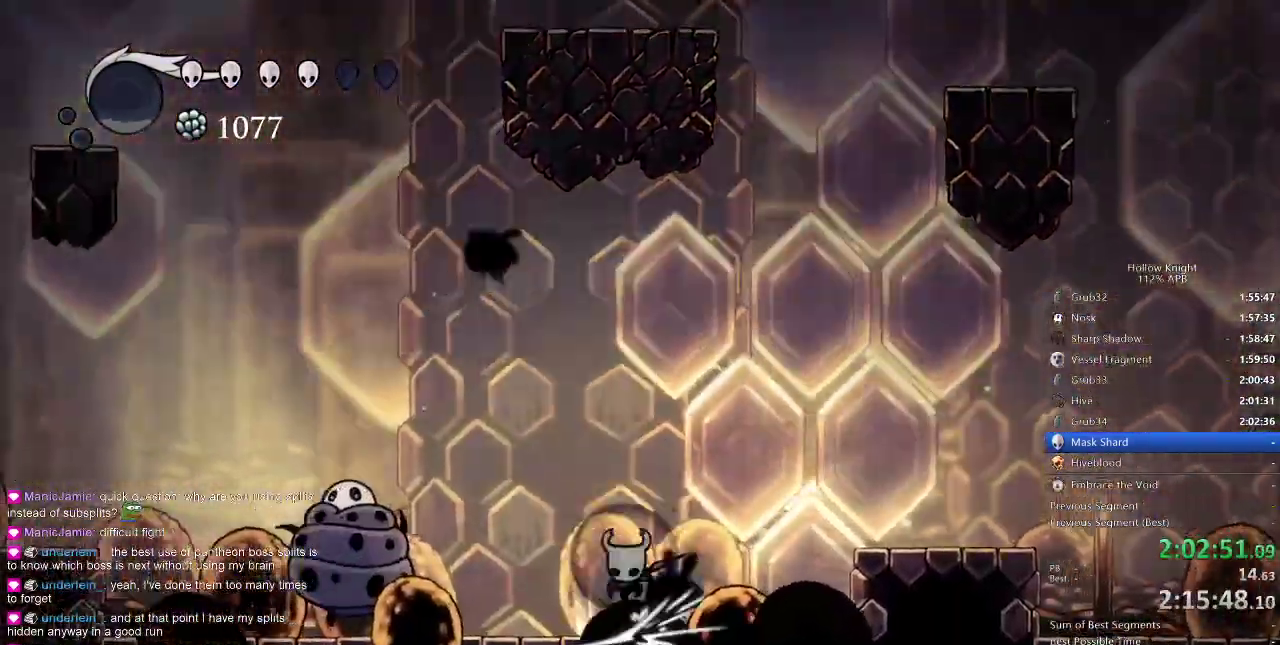
{"keys": ["jump", "left"], "events": [[167, "down", "up"], [167, "nail", "up"], [283, "left", "up"], [383, "jump", "down"], [433, "left", "down"]]}
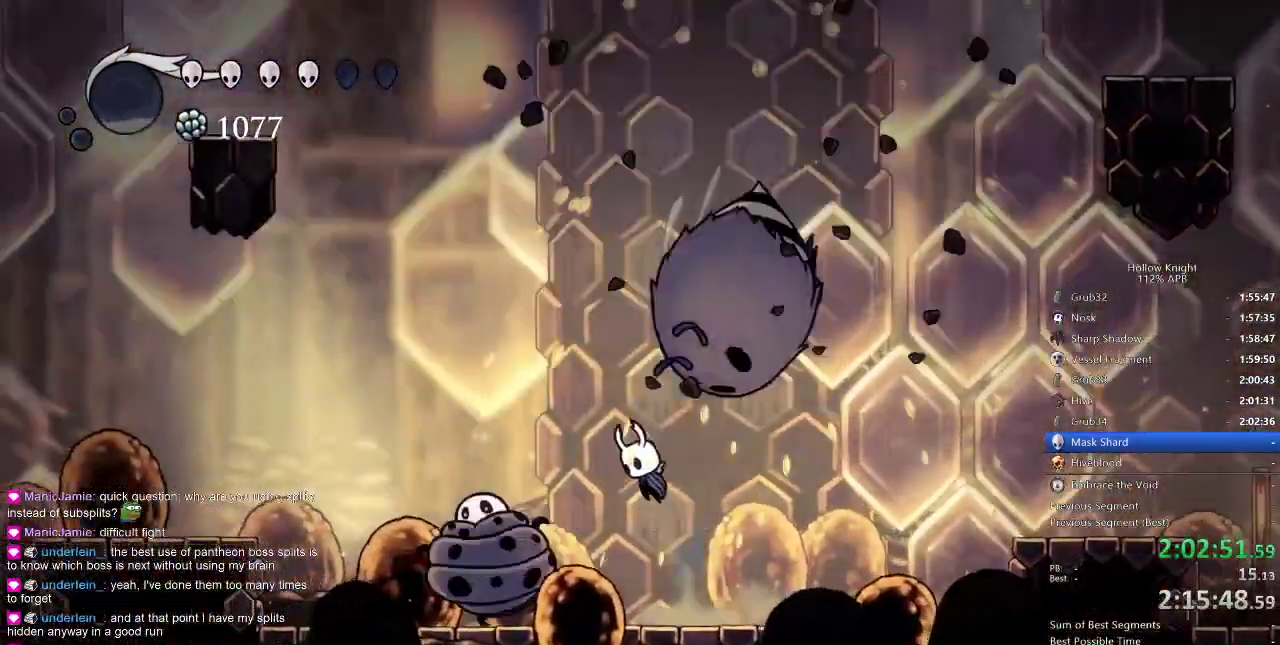
{"keys": ["left"], "events": [[100, "dash", "down"], [167, "jump", "up"], [200, "dash", "up"]]}
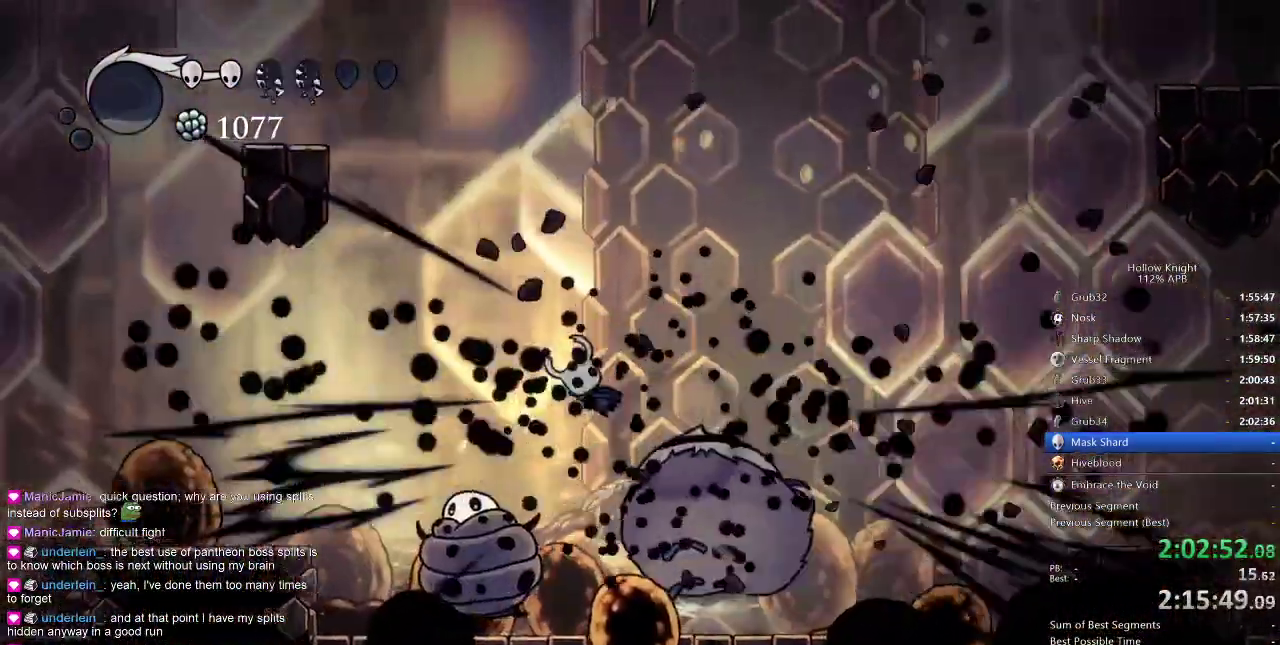
{"keys": ["dash", "left"], "events": [[267, "down", "down"], [267, "nail", "down"], [400, "down", "up"], [400, "nail", "up"], [467, "dash", "down"]]}
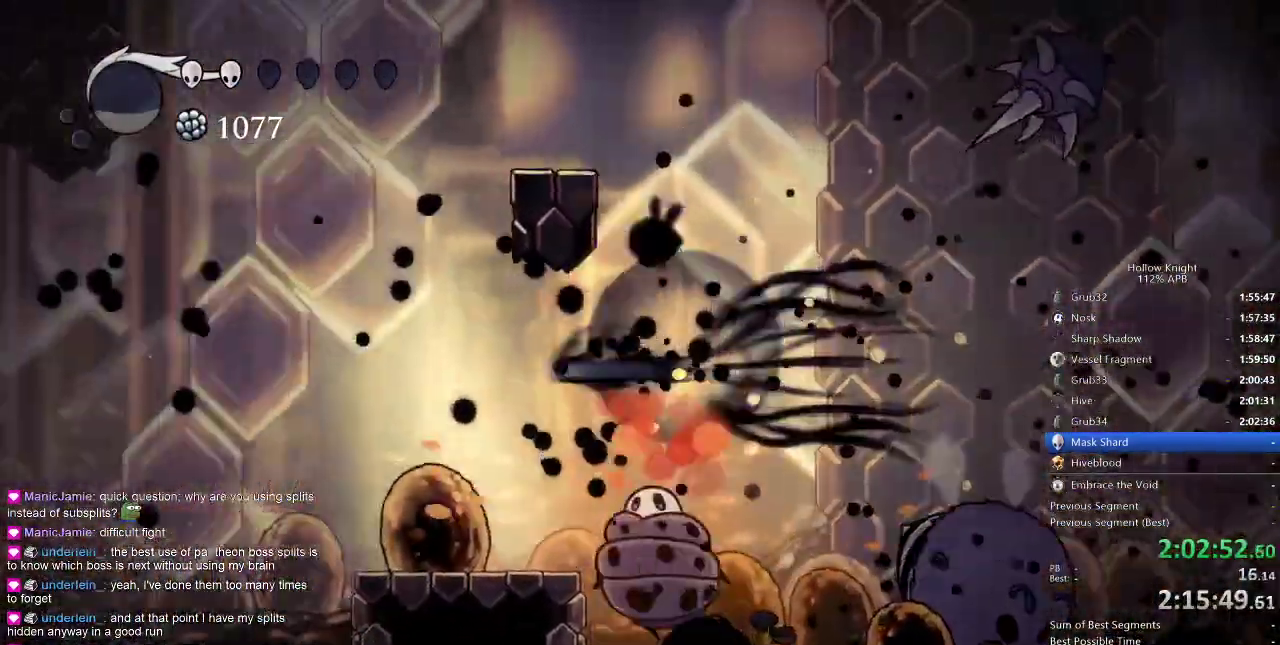
{"keys": ["left"], "events": [[67, "dash", "up"]]}
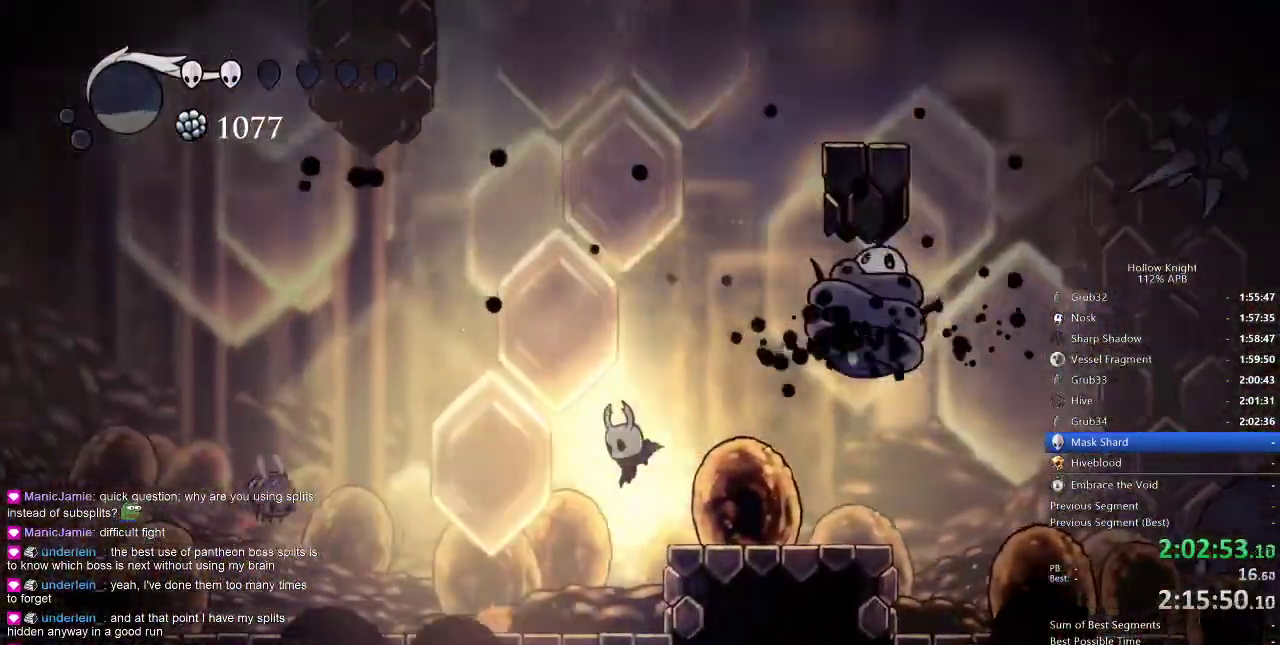
{"keys": ["left", "nail", "up"], "events": [[133, "dash", "down"], [217, "dash", "up"], [500, "nail", "down"], [500, "up", "down"]]}
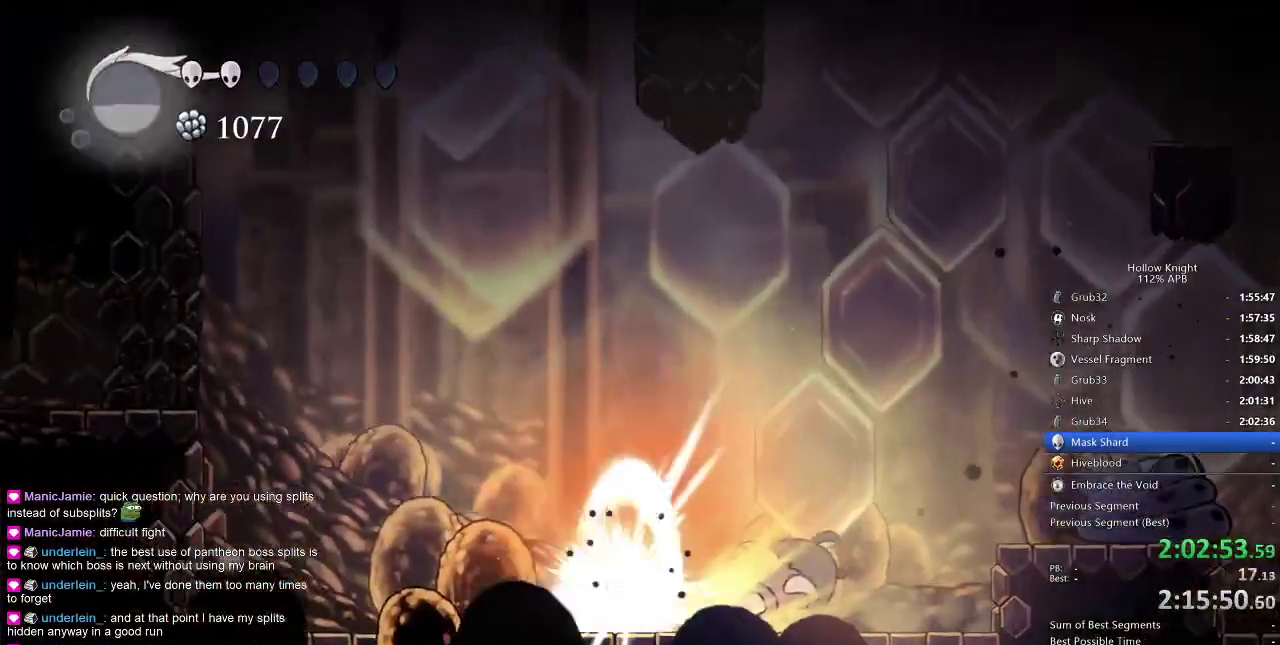
{"keys": ["heal"], "events": [[83, "nail", "up"], [467, "up", "up"], [483, "heal", "down"], [483, "left", "up"]]}
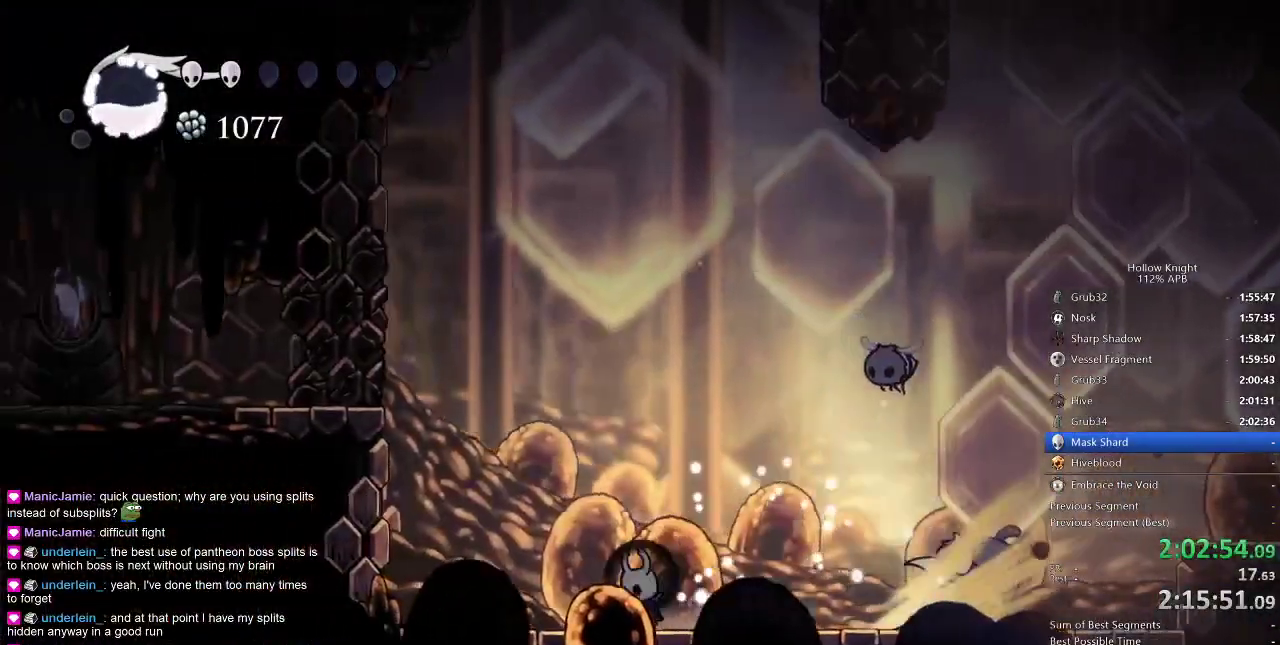
{"keys": ["heal"], "events": []}
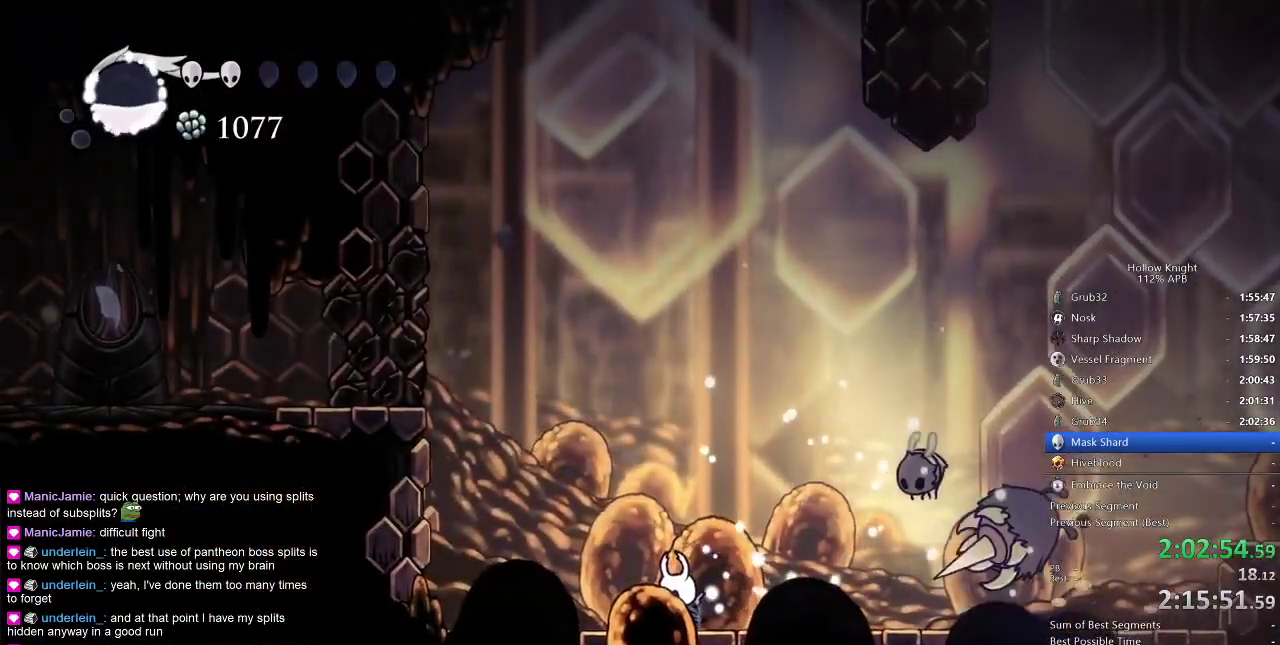
{"keys": ["heal"], "events": []}
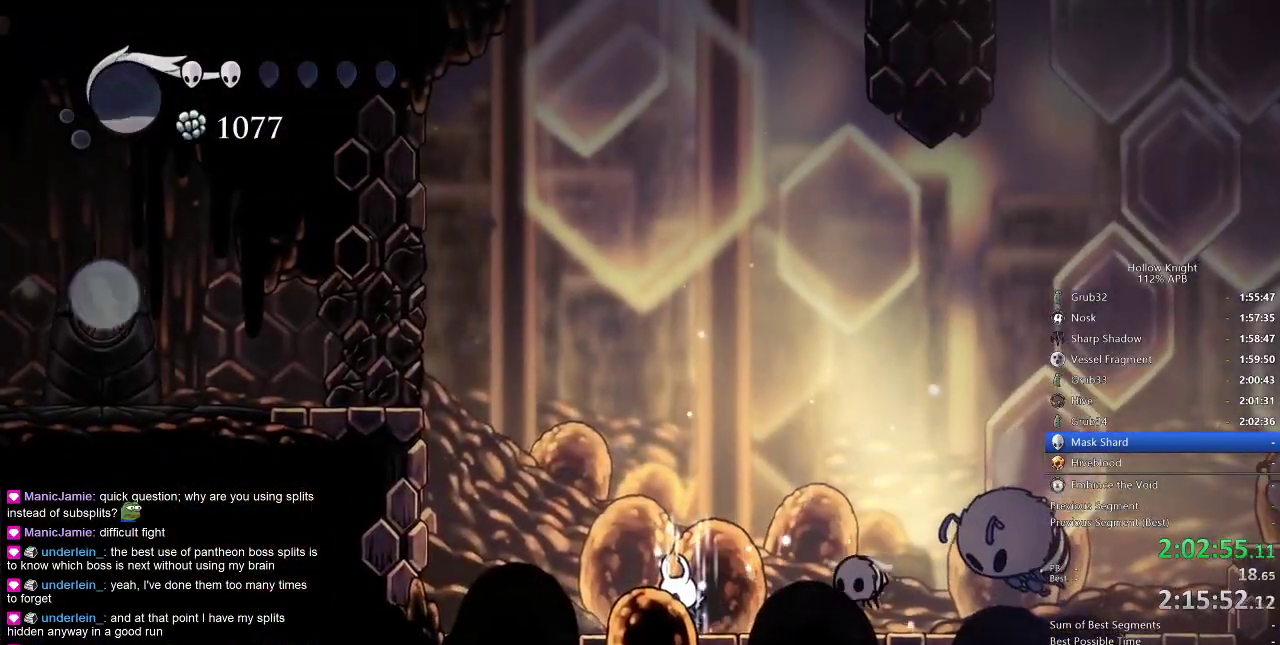
{"keys": ["heal"], "events": []}
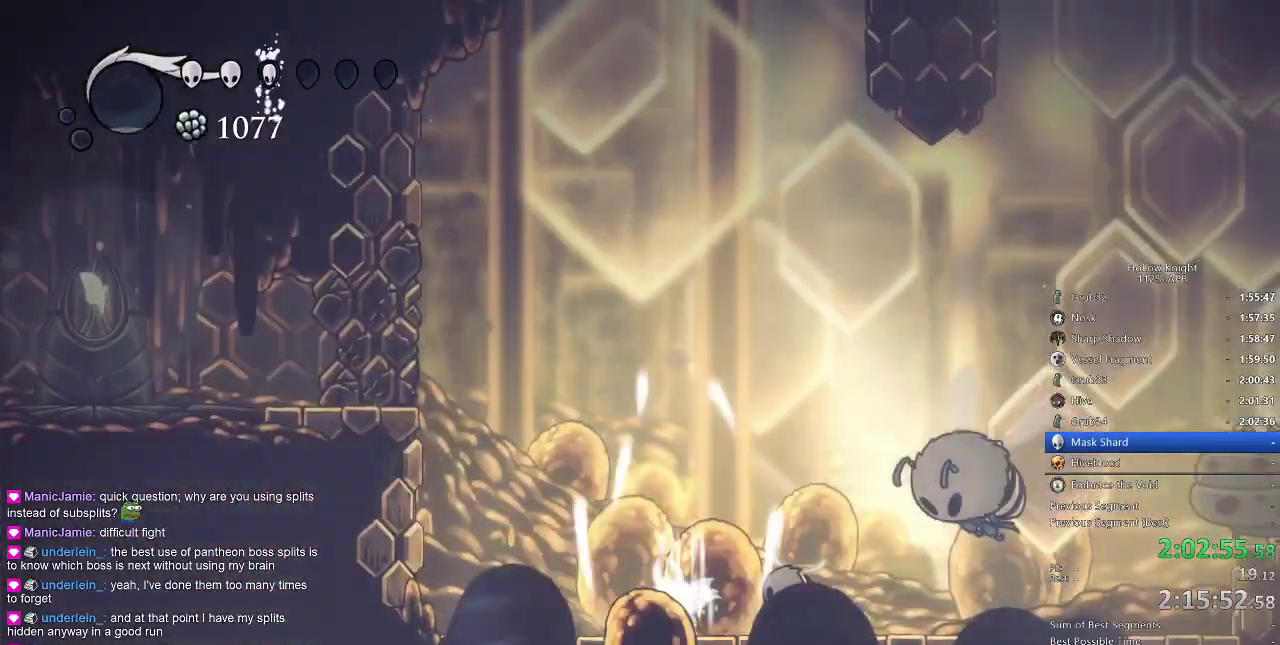
{"keys": ["dash", "left"], "events": [[167, "heal", "up"], [167, "left", "down"], [267, "dash", "down"], [350, "dash", "up"], [400, "dash", "down"], [450, "dash", "up"], [483, "dash", "down"]]}
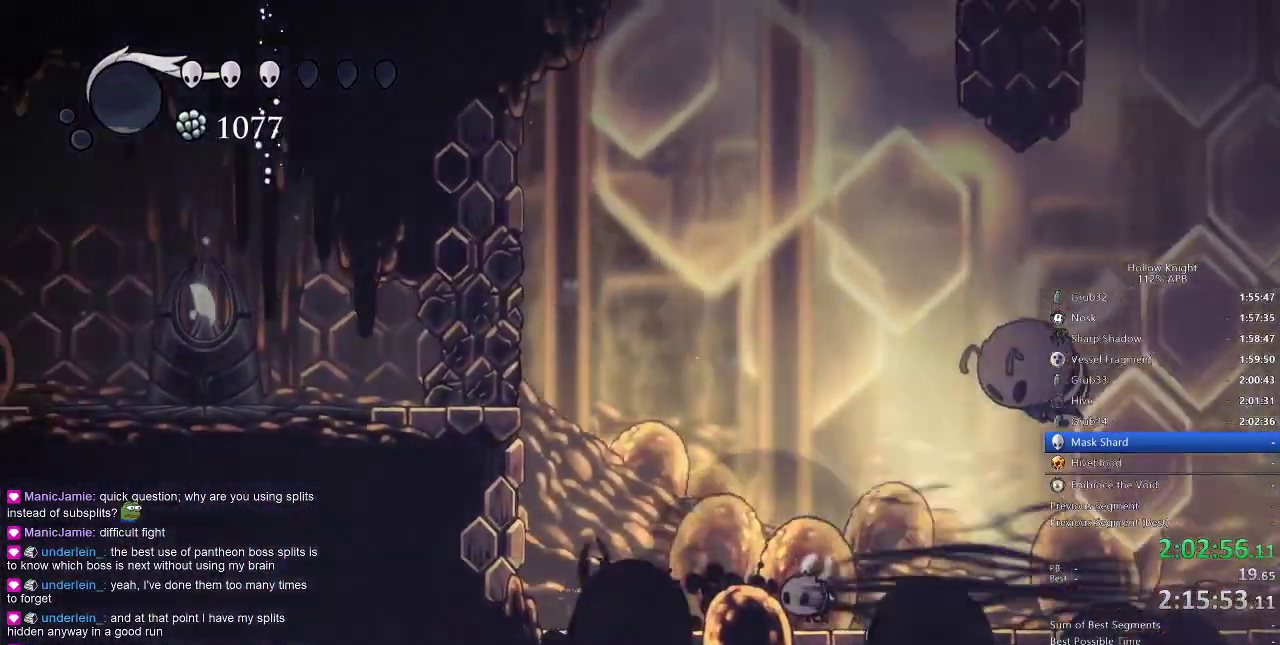
{"keys": ["left"], "events": [[133, "dash", "up"], [183, "left", "up"], [233, "jump", "down"], [367, "left", "down"], [467, "jump", "up"]]}
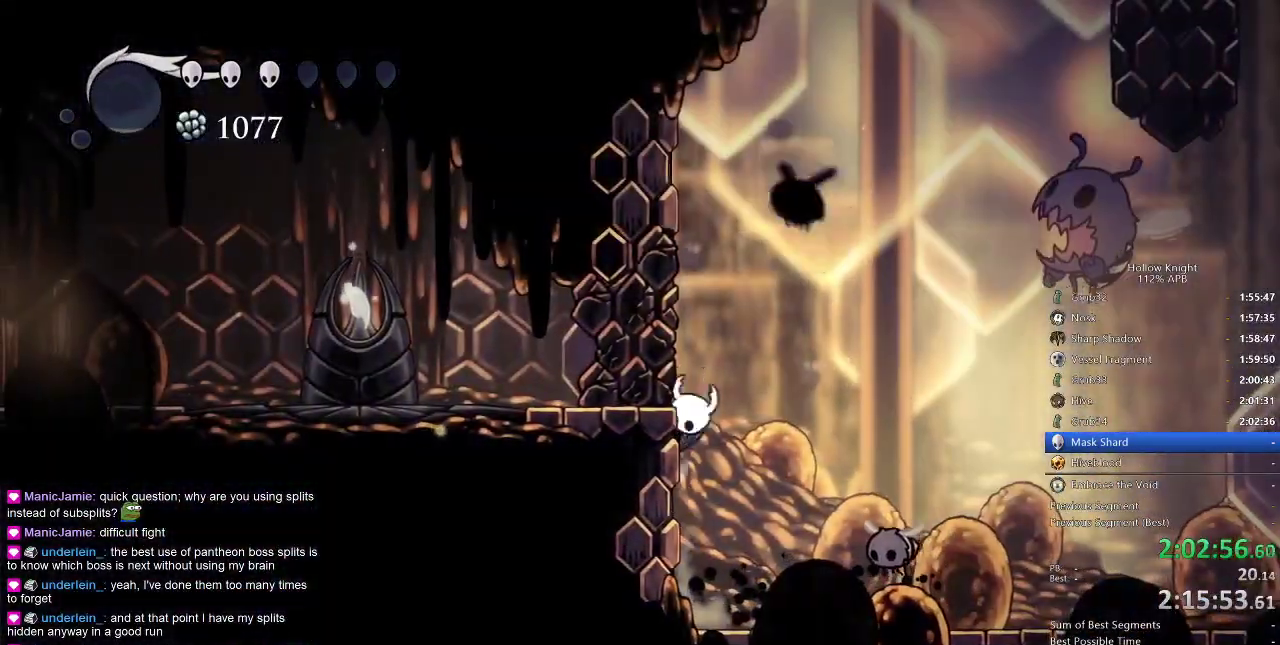
{"keys": ["jump", "right"], "events": [[50, "jump", "down"], [150, "jump", "up"], [333, "jump", "down"], [433, "right", "down"], [483, "left", "up"]]}
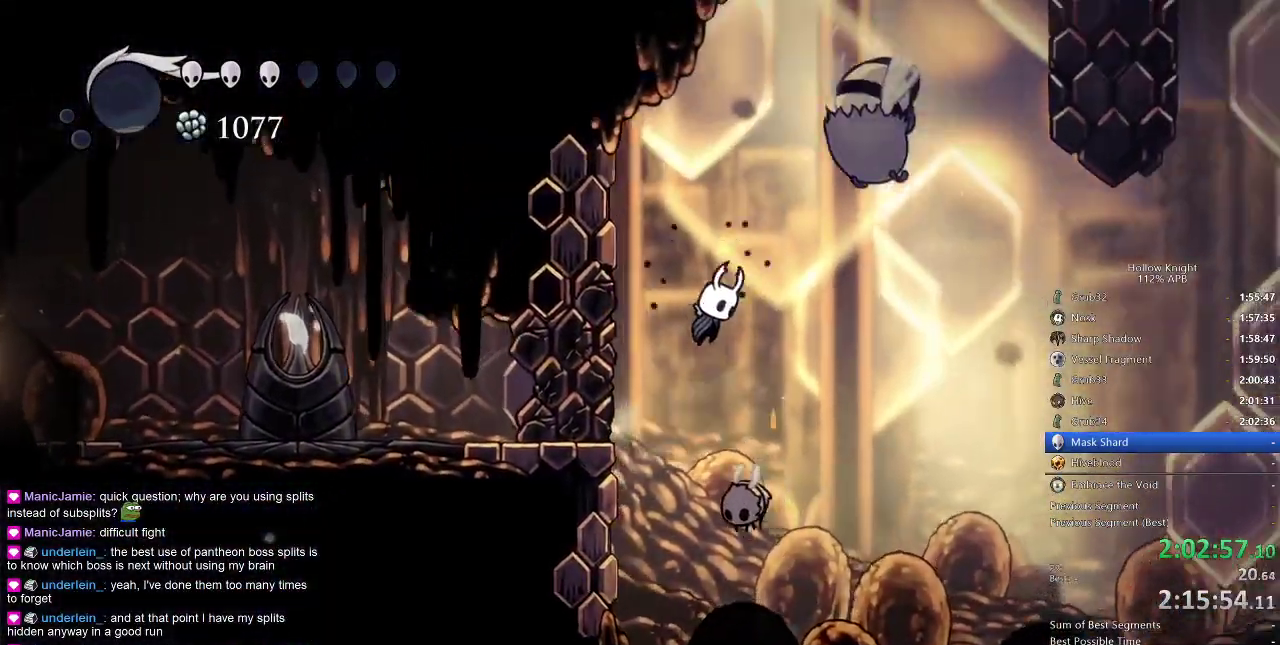
{"keys": ["right"], "events": [[17, "jump", "up"], [117, "down", "down"], [317, "down", "up"], [317, "nail", "down"], [400, "nail", "up"]]}
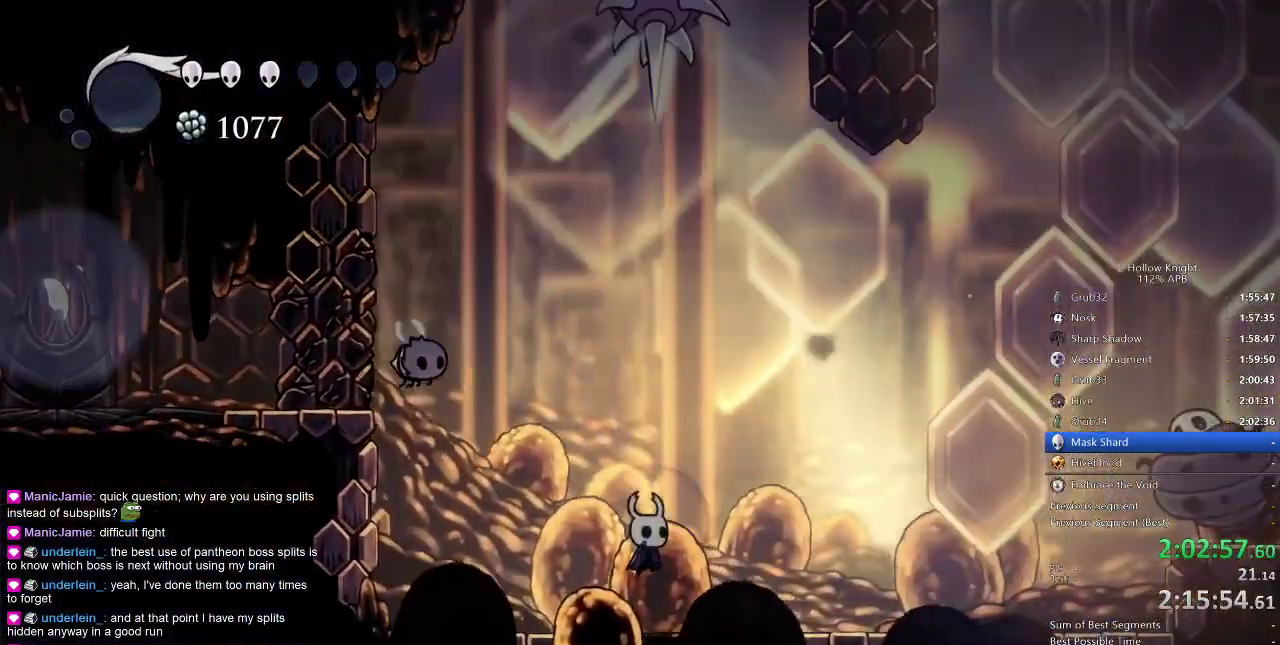
{"keys": ["right"], "events": [[267, "dash", "down"], [367, "dash", "up"]]}
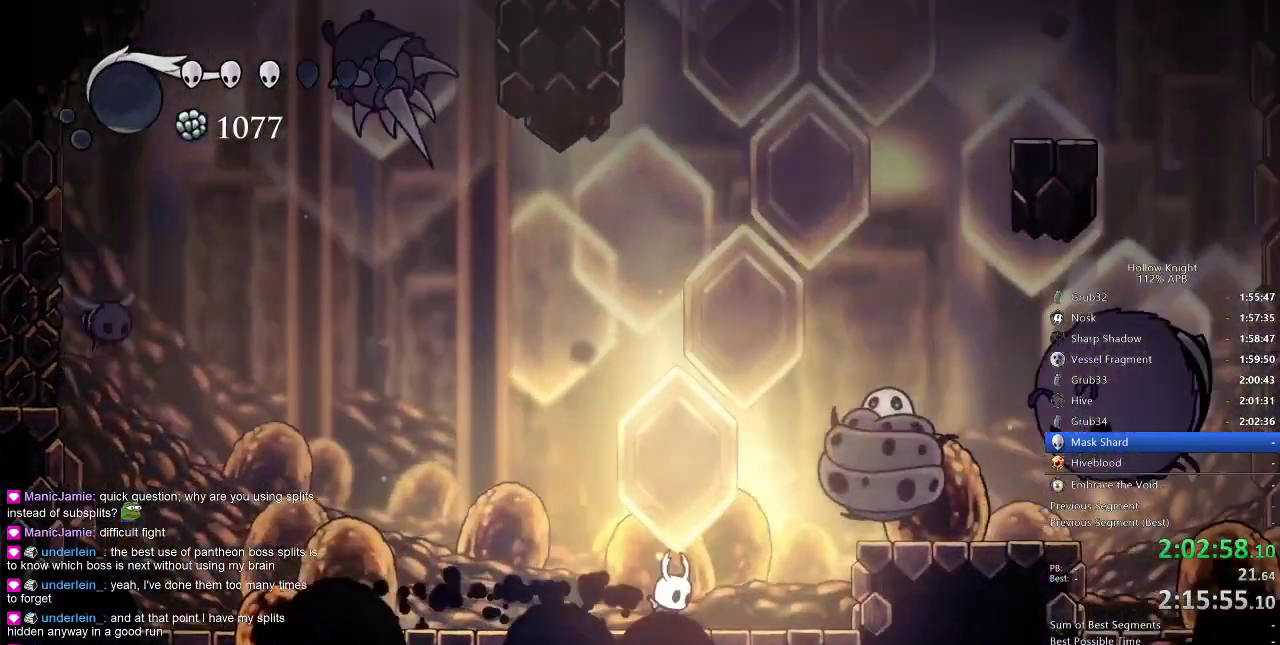
{"keys": ["left"], "events": [[33, "right", "up"], [67, "jump", "down"], [333, "jump", "up"], [333, "left", "down"]]}